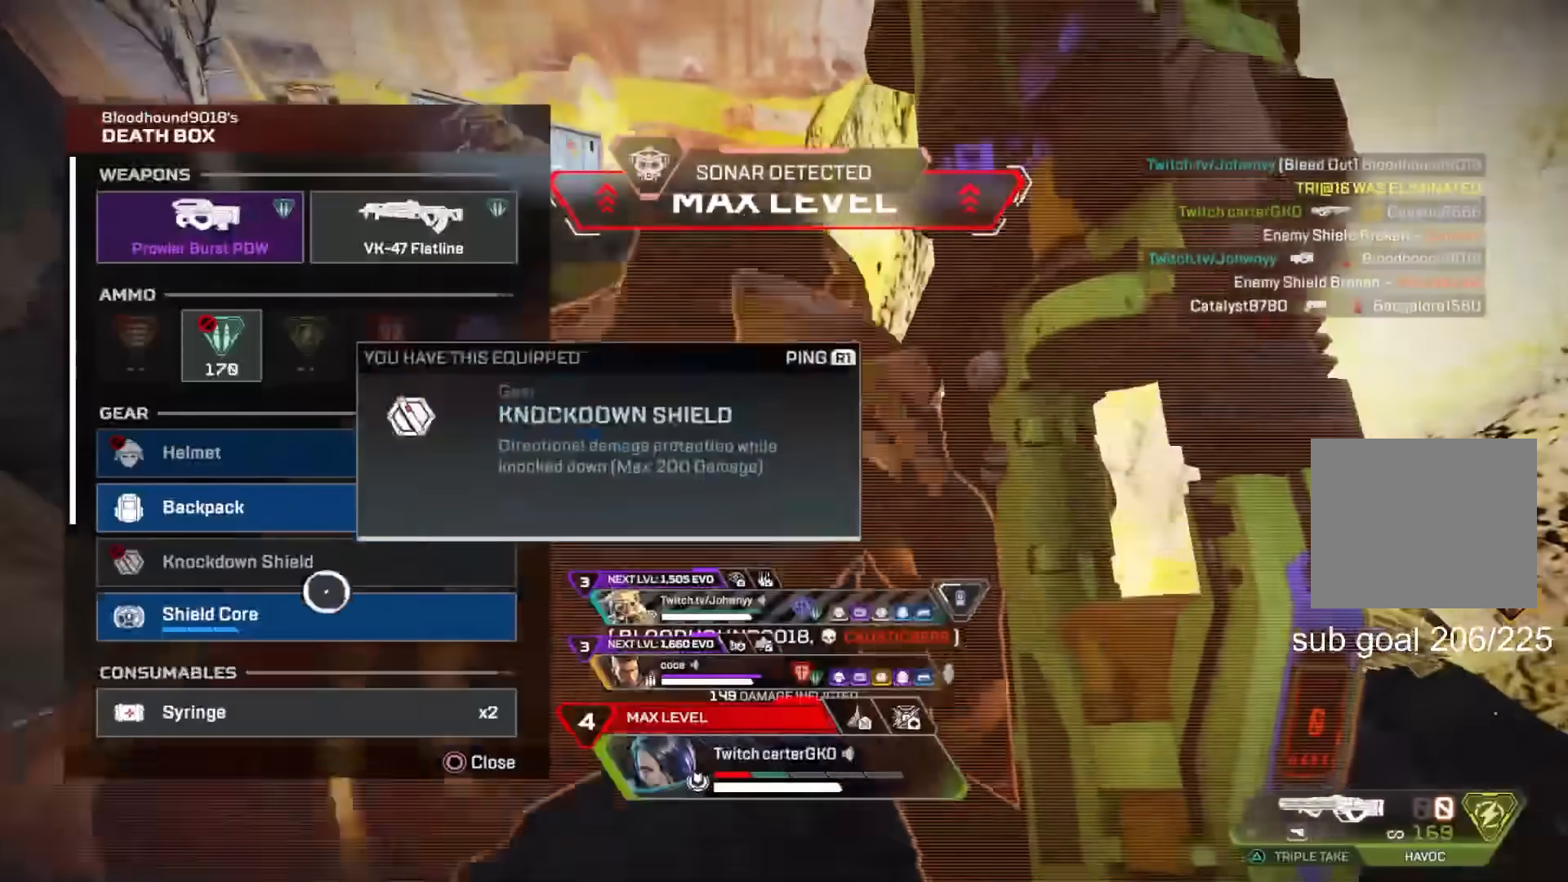
Gameplay with a controller (PlayStation layout); each line is a JSON object with the inputs held at the frame after it. "button_events" lists button changes between this image and that frame as [ms after this image, input, new state], when the widget could be followed in between (sticks are given only as held states).
{"buttons": [], "left_stick": "up-left", "right_stick": "up-left", "button_events": [[17, "CROSS", "down"], [67, "CROSS", "up"], [167, "CROSS", "down"], [217, "CROSS", "up"], [283, "CIRCLE", "down"], [350, "CIRCLE", "up"]]}
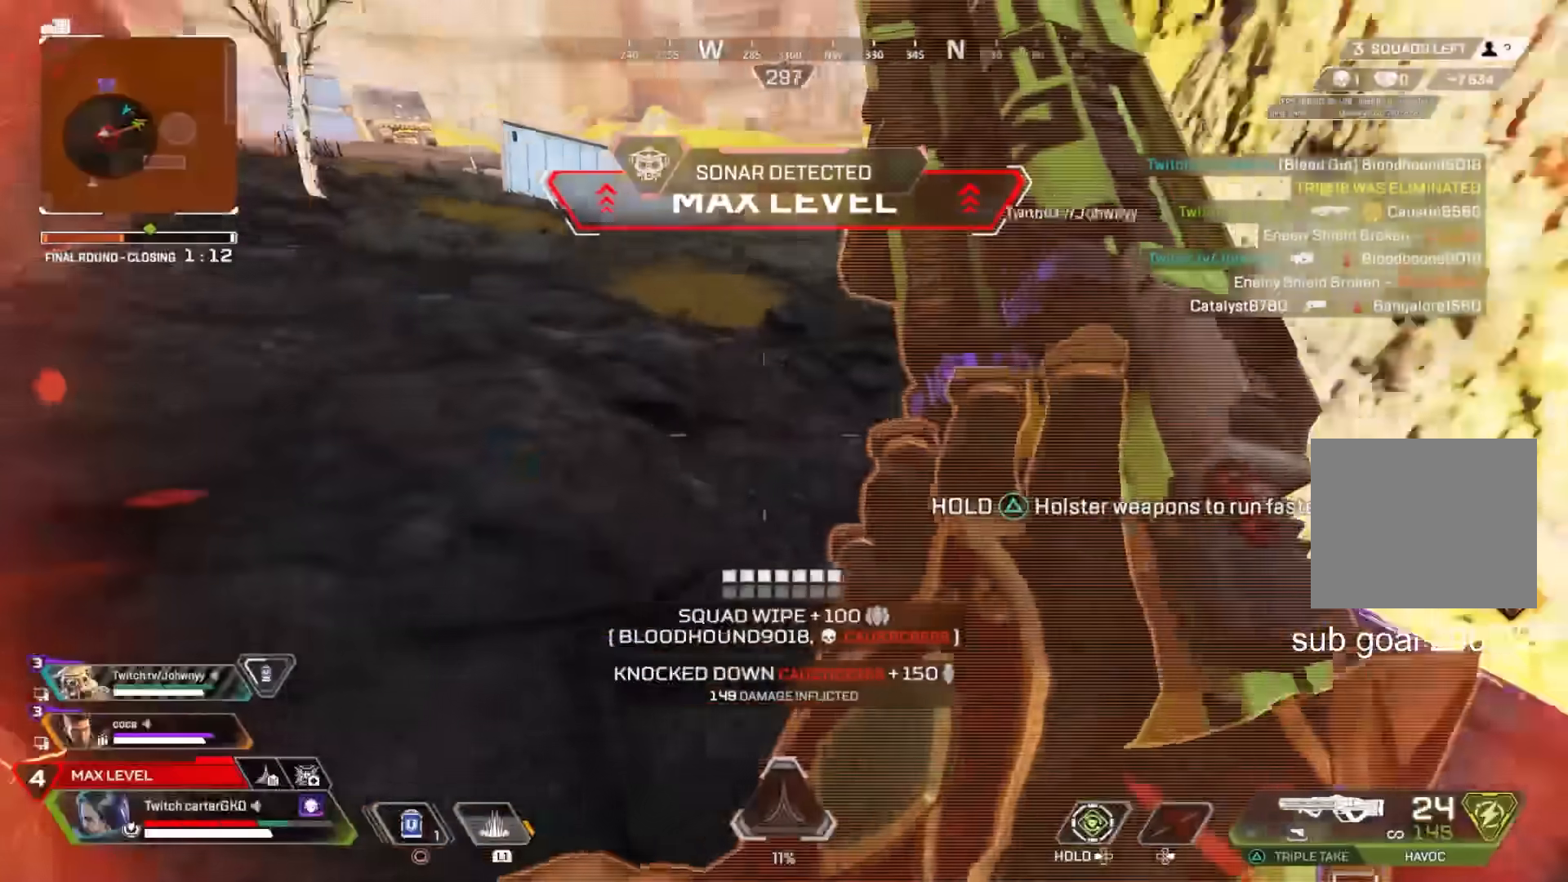
{"buttons": ["TRIANGLE"], "left_stick": "up", "right_stick": "left", "button_events": [[333, "TRIANGLE", "down"]]}
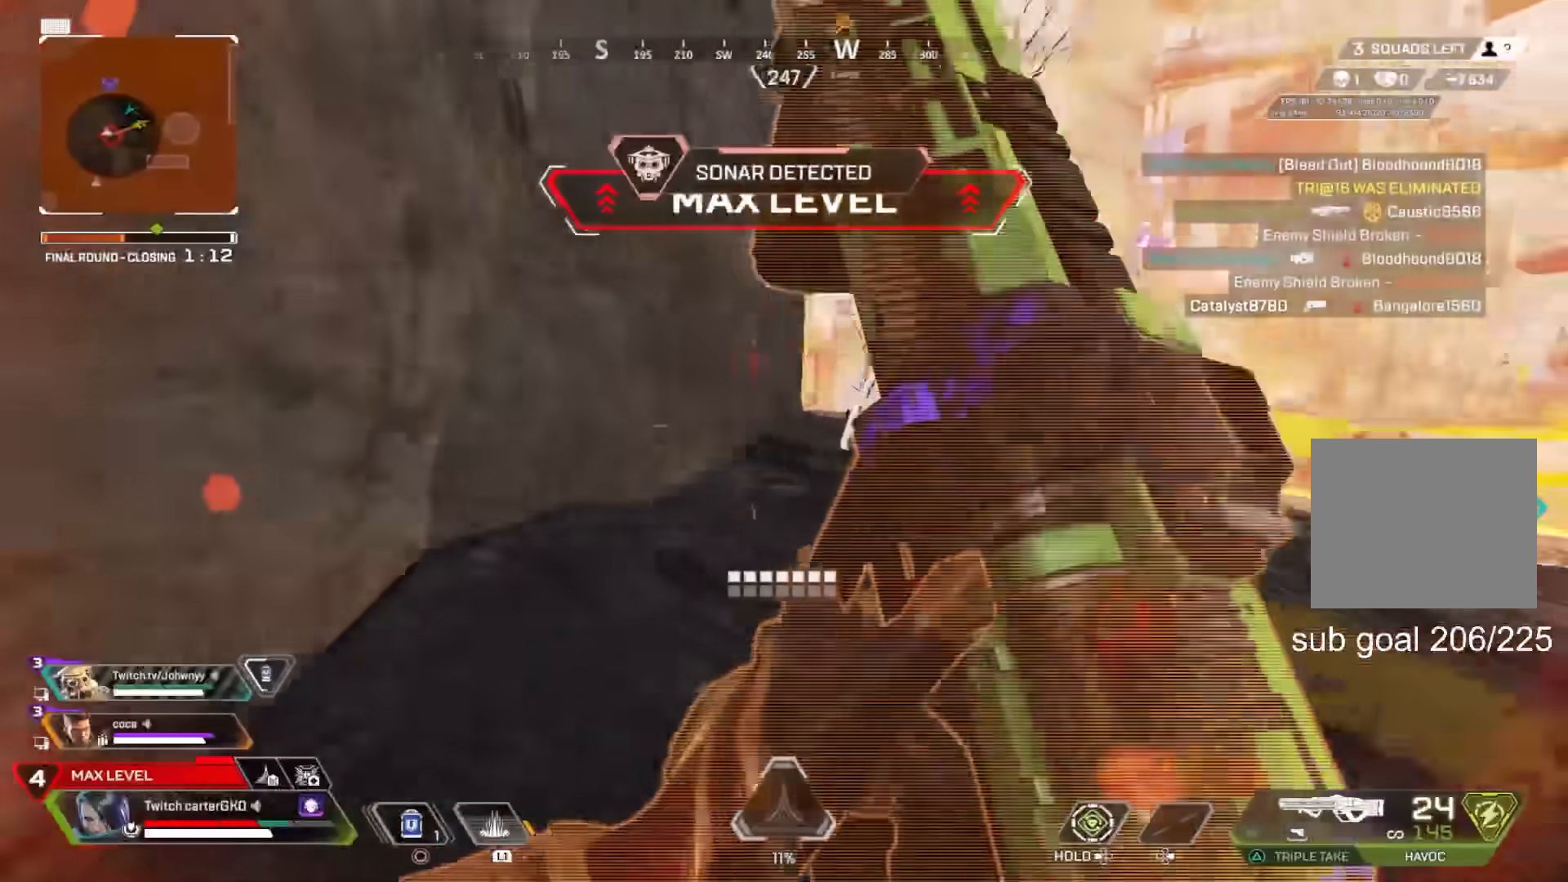
{"buttons": [], "left_stick": "up", "right_stick": "center", "button_events": [[83, "TRIANGLE", "up"]]}
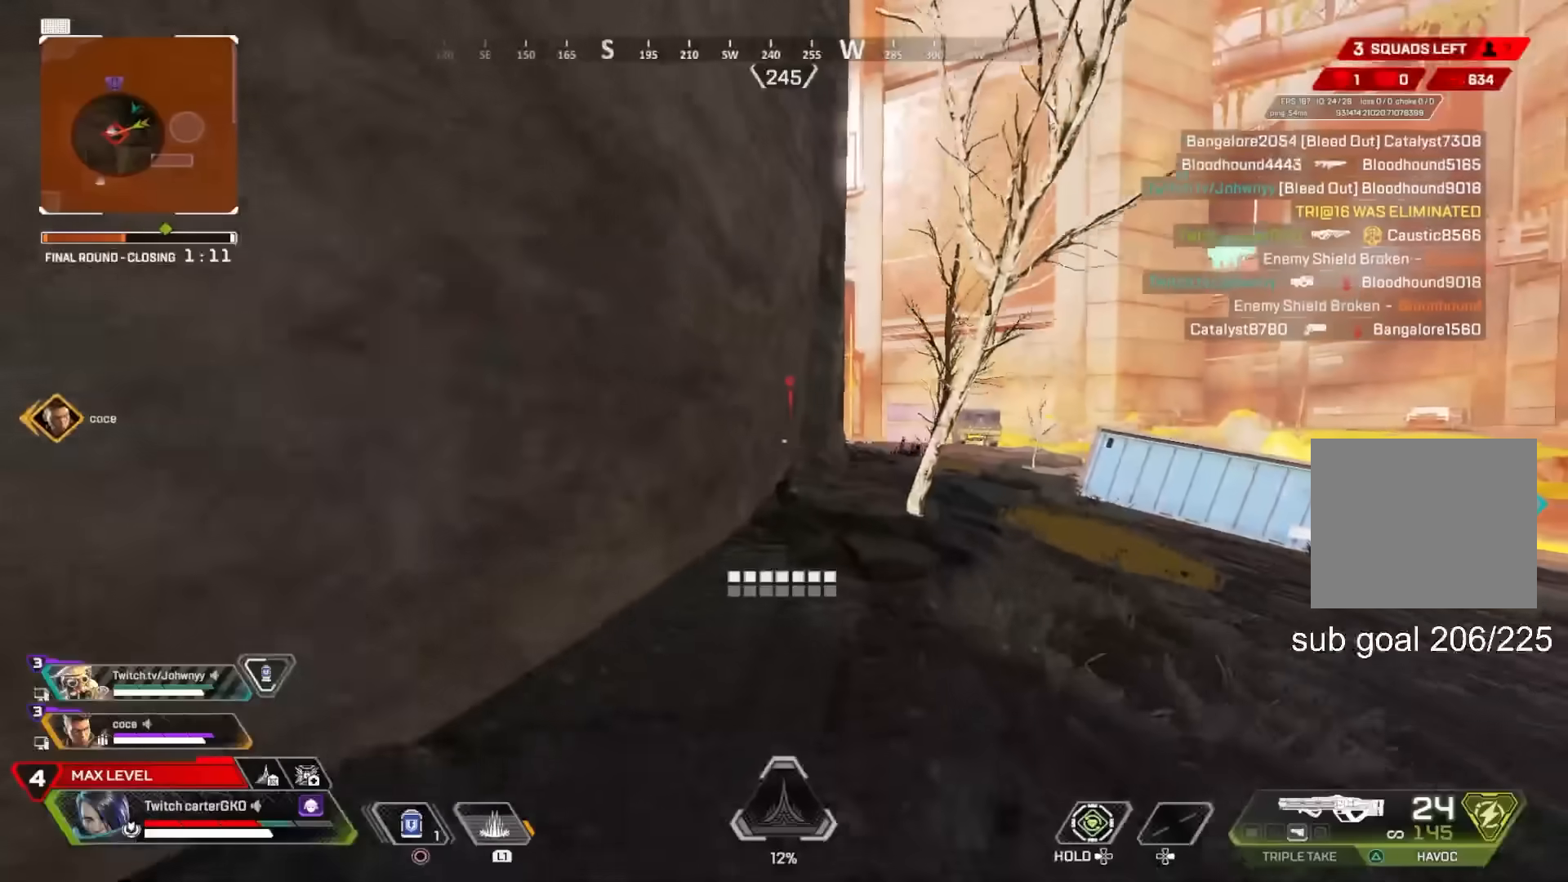
{"buttons": [], "left_stick": "center", "right_stick": "center", "button_events": [[133, "R3", "down"], [217, "R3", "up"], [383, "CROSS", "down"], [417, "R3", "down"], [433, "CROSS", "up"], [500, "R3", "up"]]}
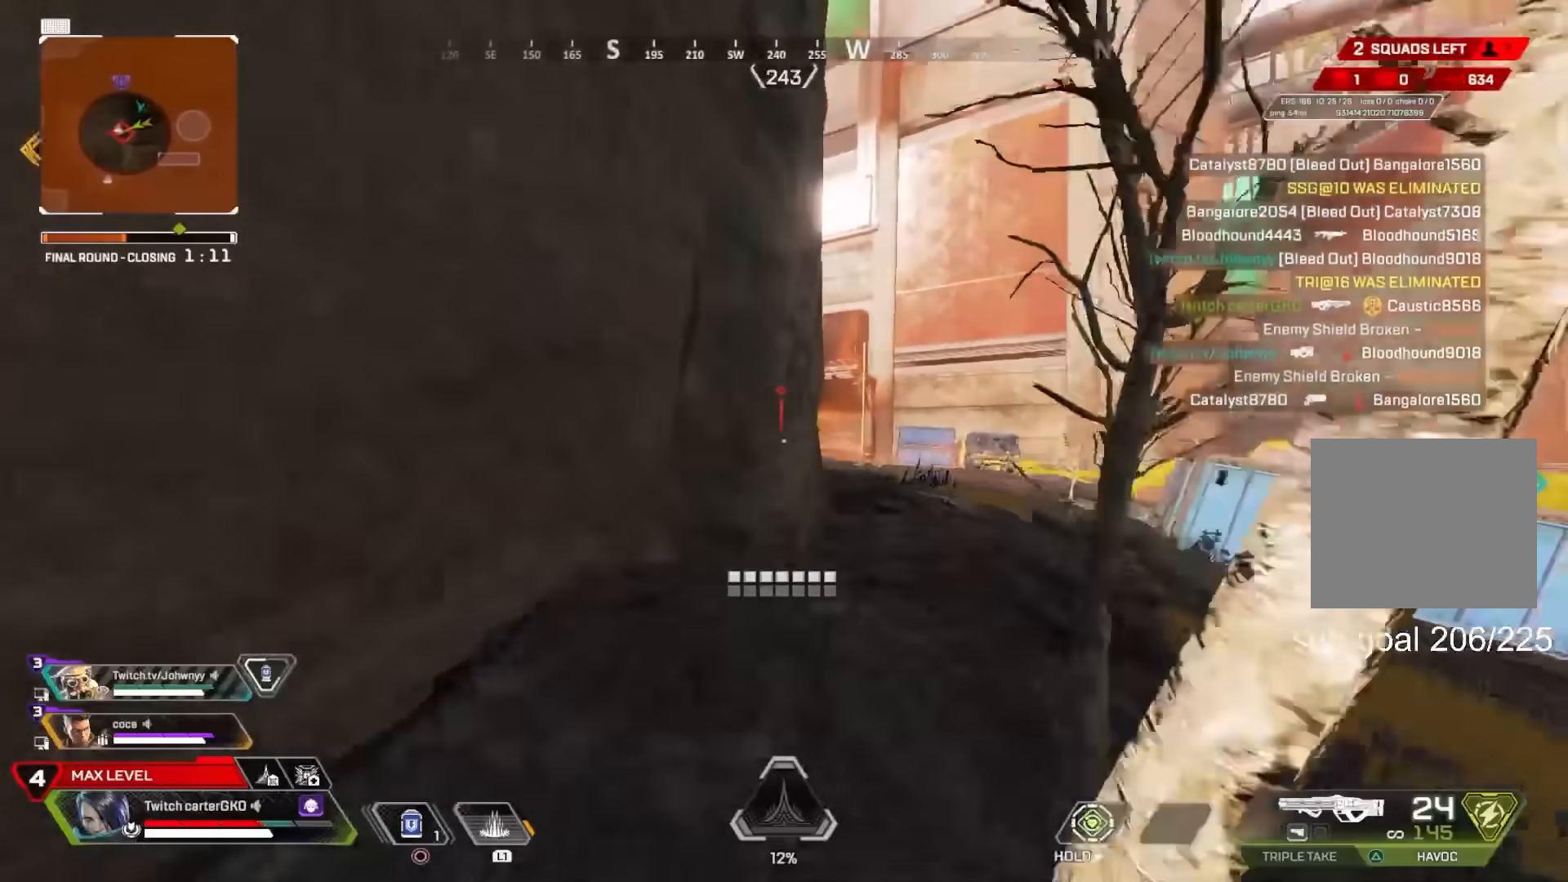
{"buttons": [], "left_stick": "up-right", "right_stick": "center", "button_events": [[200, "L3", "down"], [283, "L3", "up"]]}
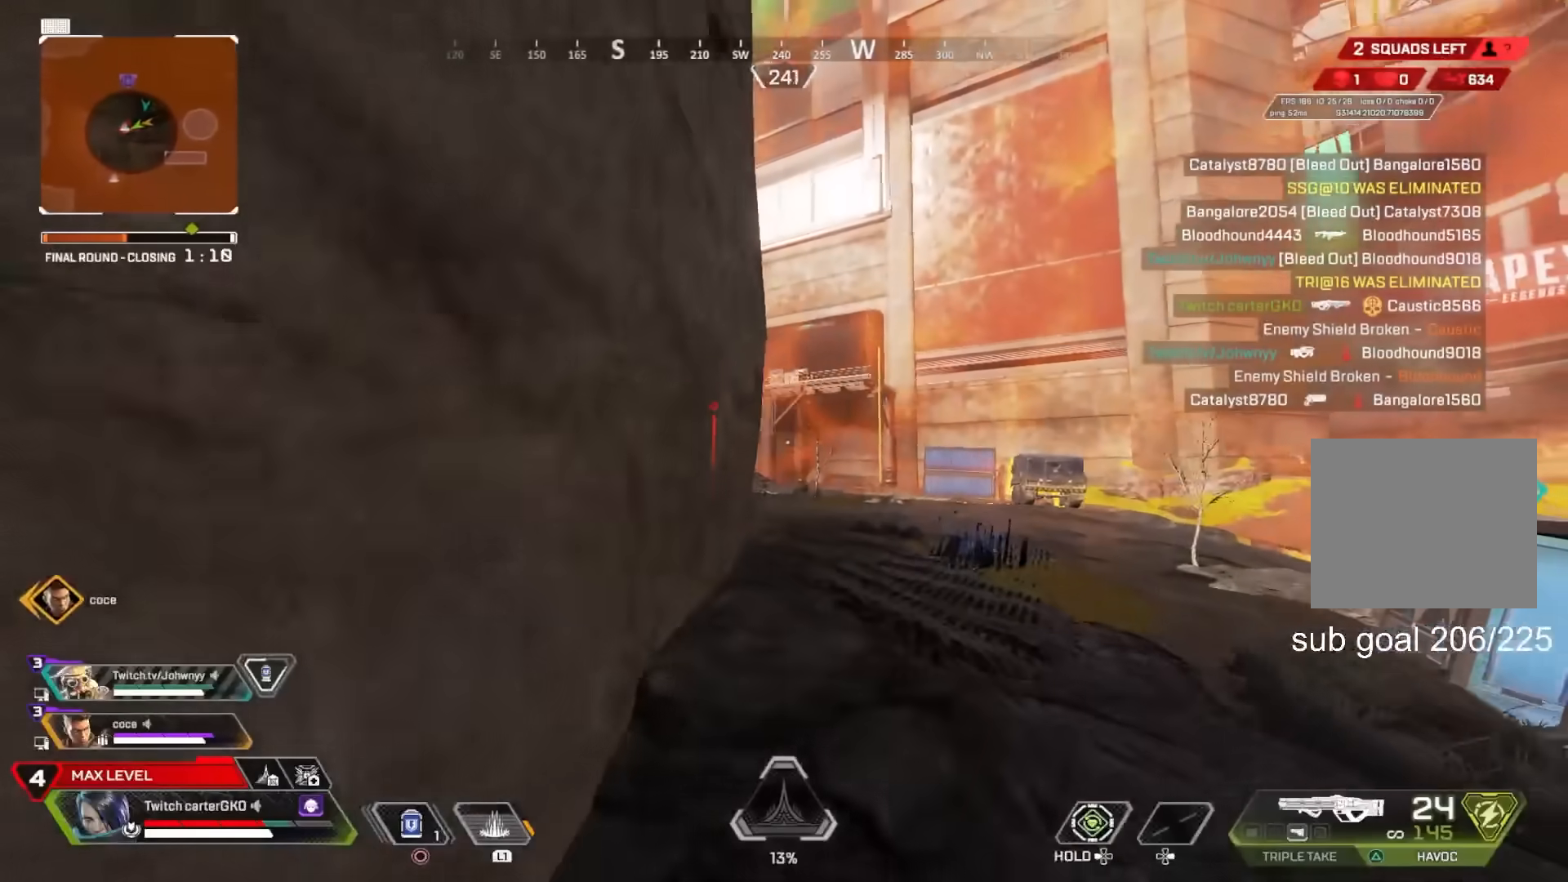
{"buttons": [], "left_stick": "up-right", "right_stick": "left", "button_events": [[50, "CIRCLE", "down"], [300, "CIRCLE", "up"]]}
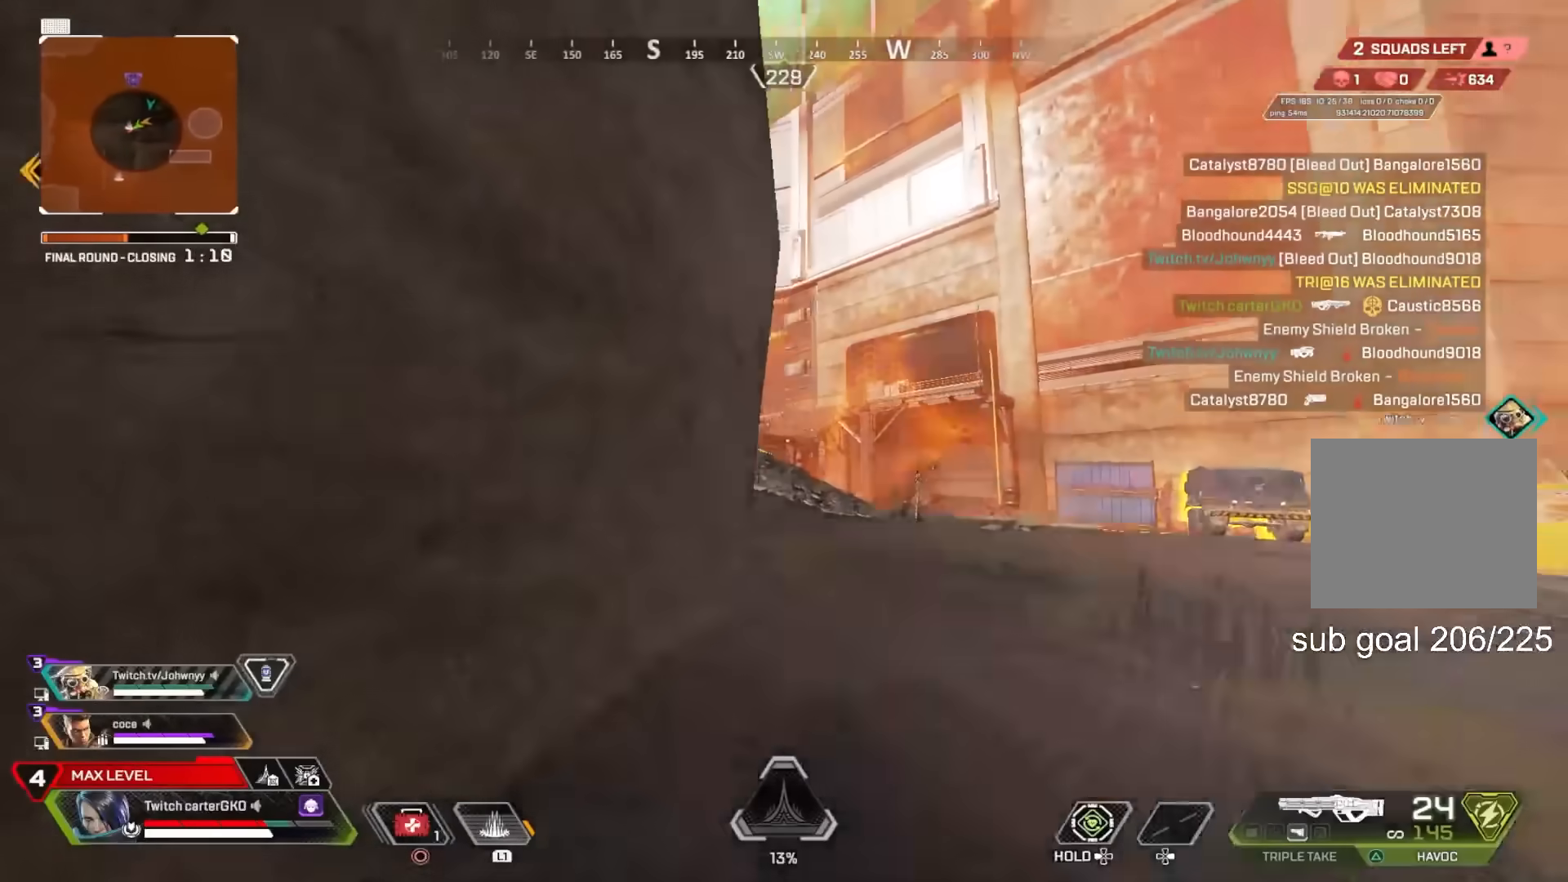
{"buttons": [], "left_stick": "down-right", "right_stick": "left", "button_events": [[217, "CIRCLE", "down"], [333, "CIRCLE", "up"]]}
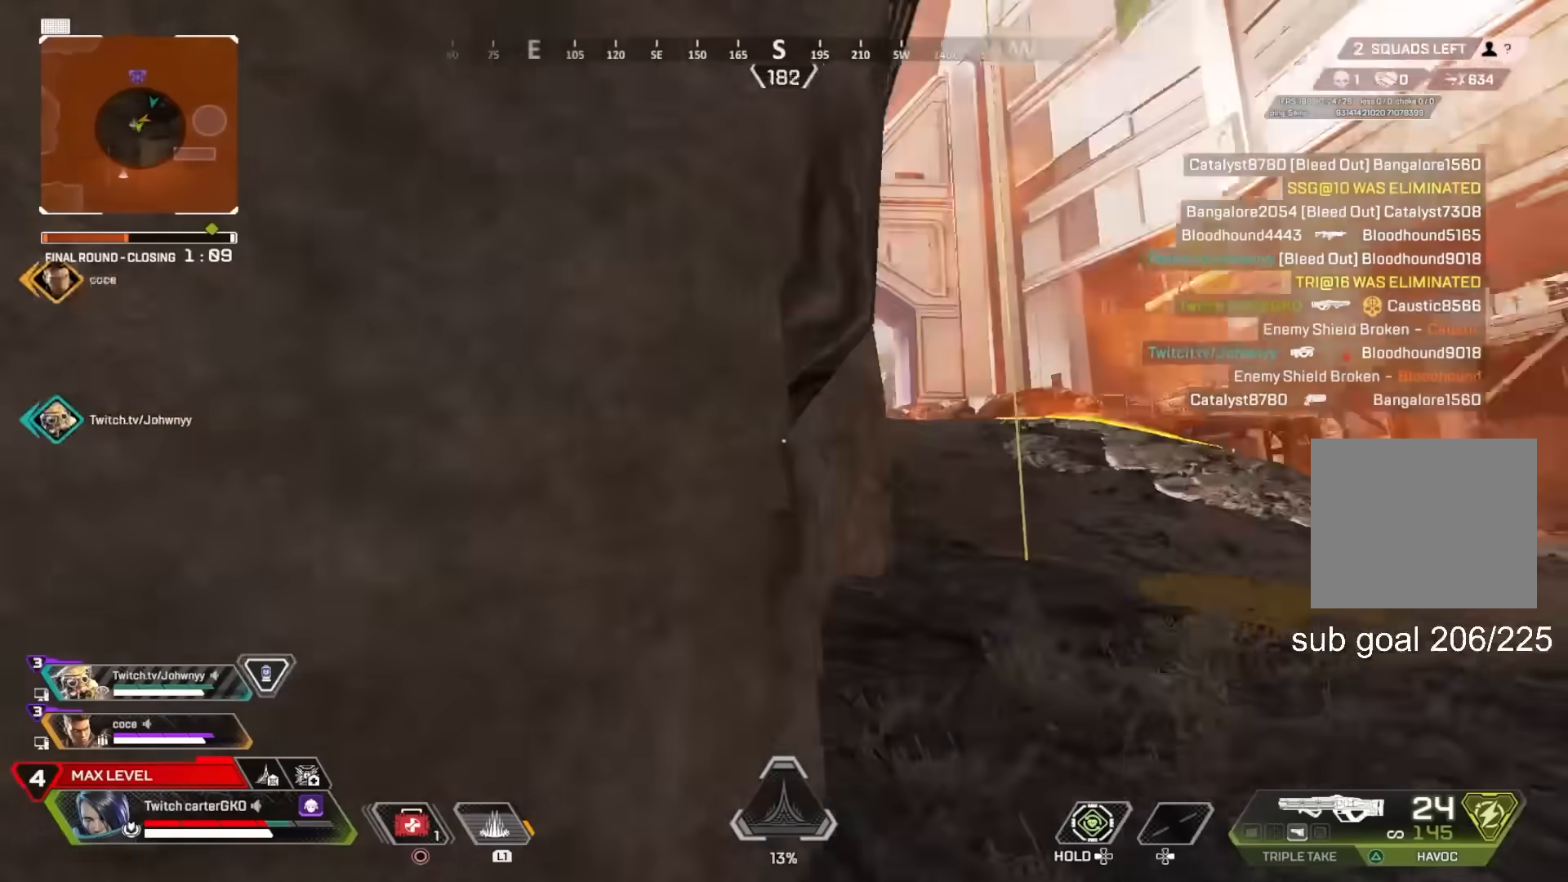
{"buttons": [], "left_stick": "right", "right_stick": "up-left", "button_events": []}
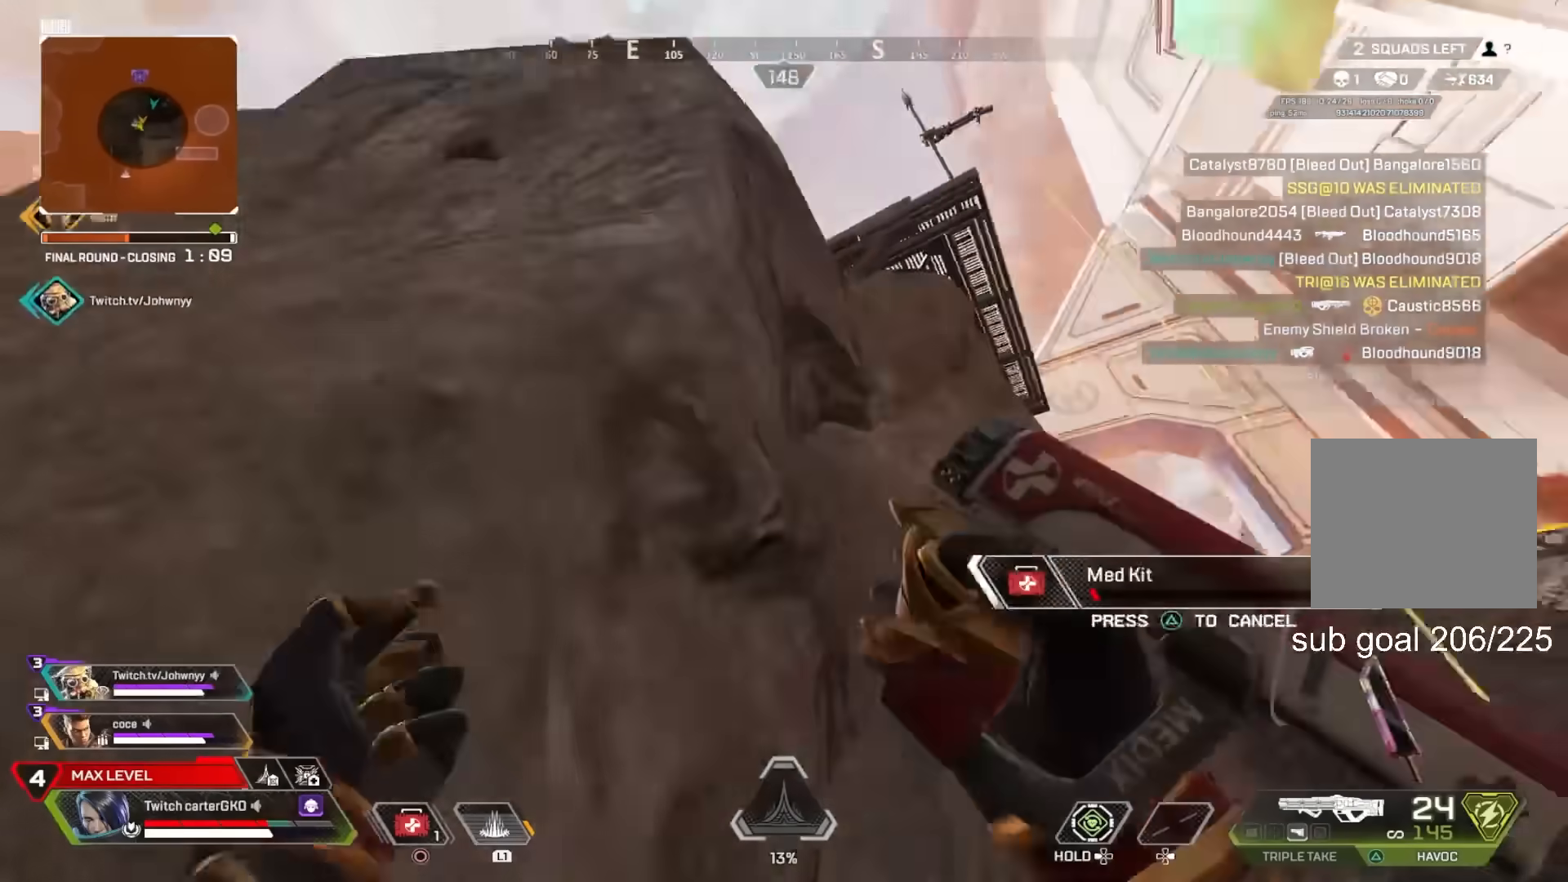
{"buttons": ["L1"], "left_stick": "up-right", "right_stick": "center", "button_events": [[383, "CROSS", "down"], [417, "L1", "down"], [500, "CROSS", "up"]]}
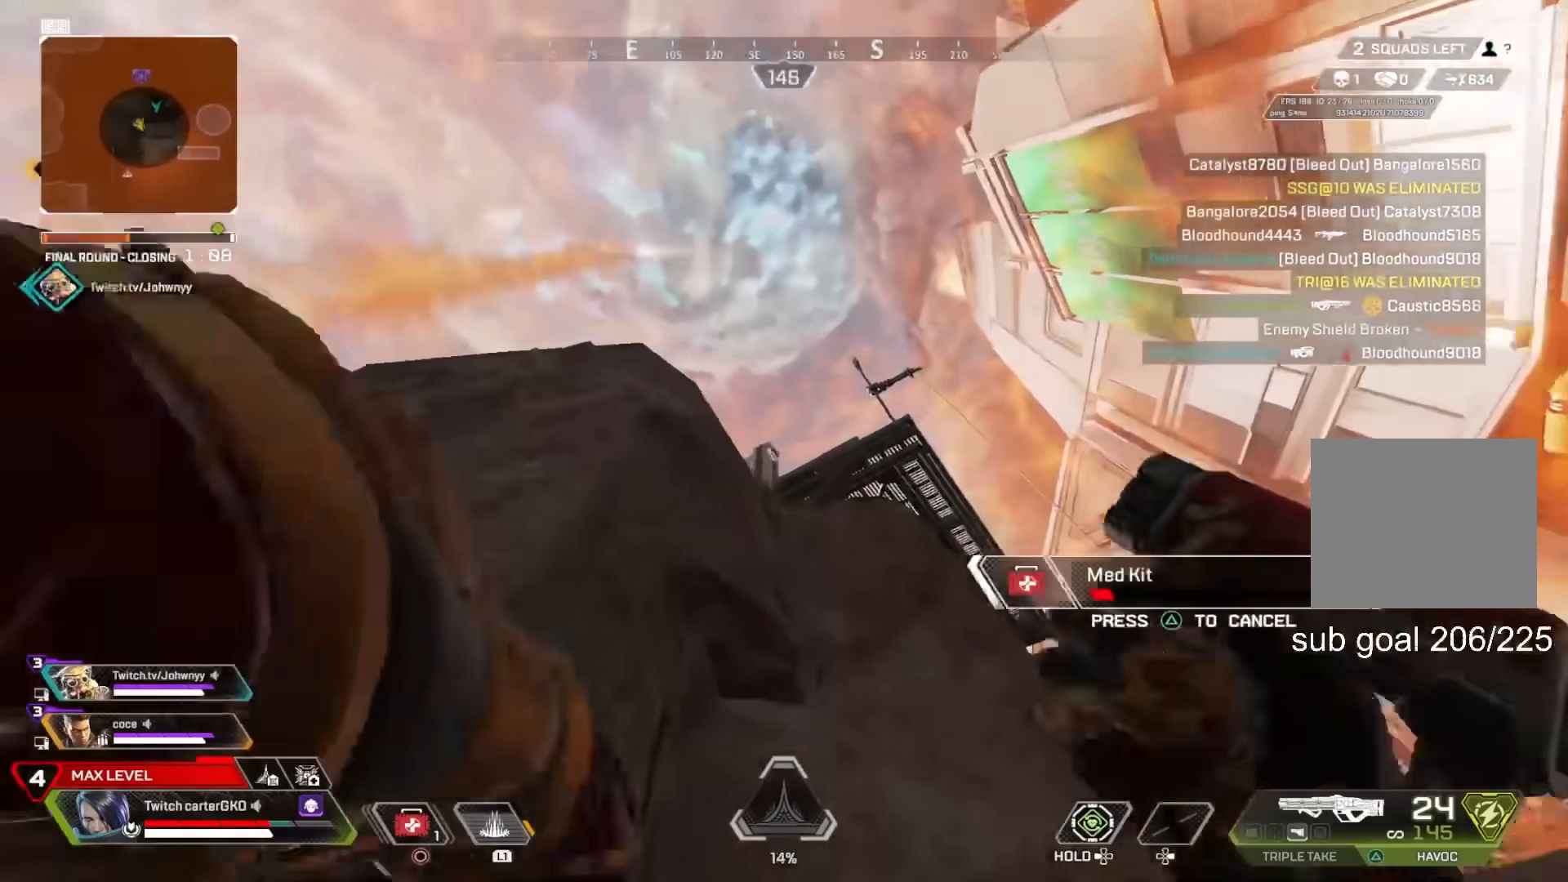
{"buttons": [], "left_stick": "up", "right_stick": "down", "button_events": [[267, "L1", "up"]]}
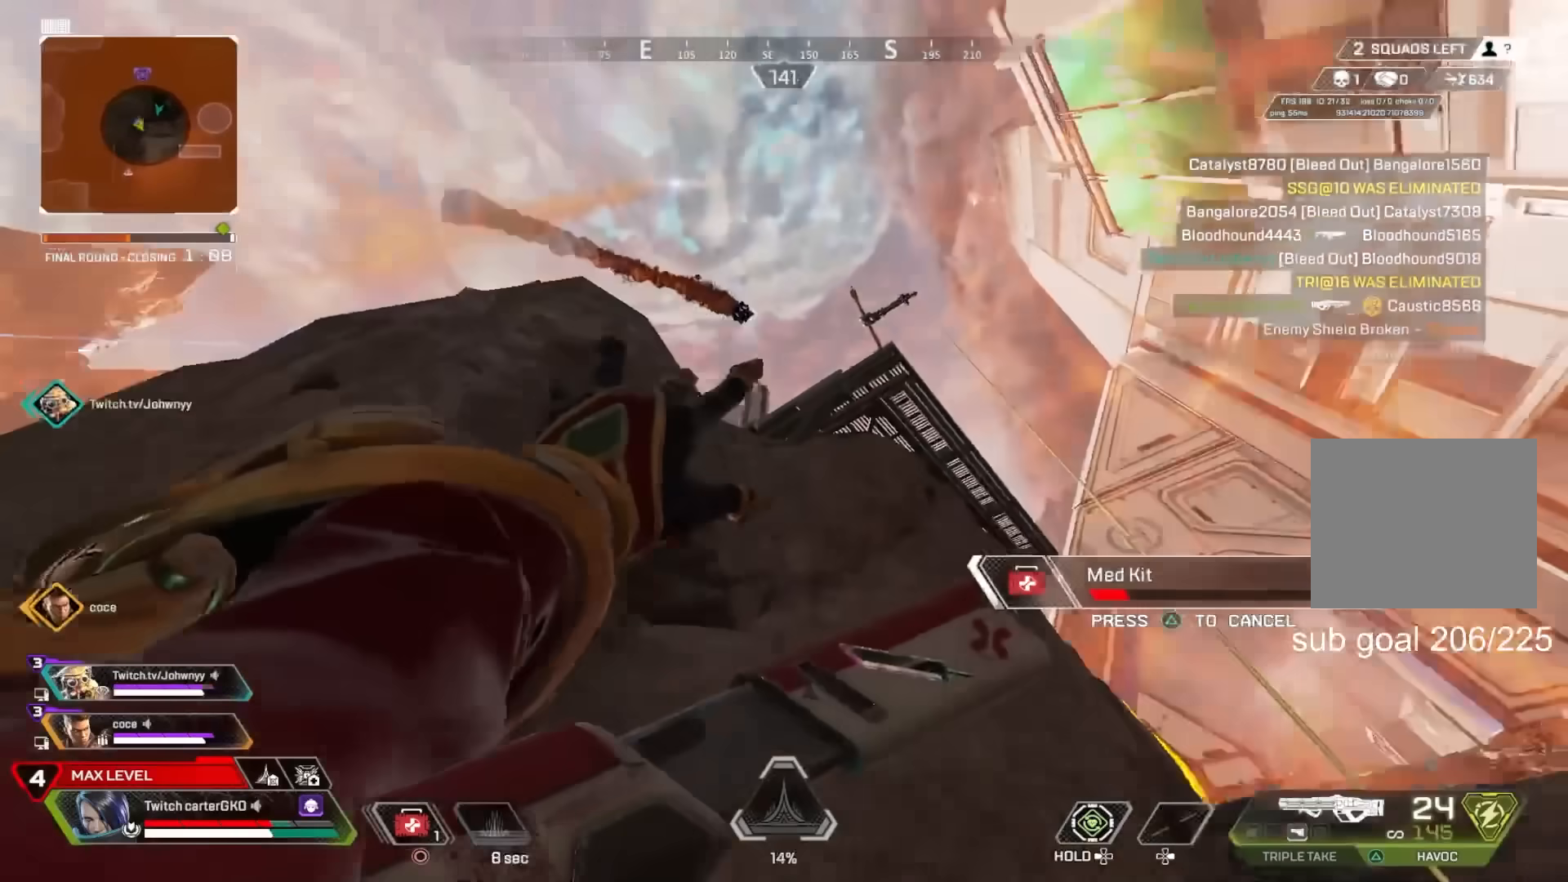
{"buttons": [], "left_stick": "up-right", "right_stick": "center", "button_events": []}
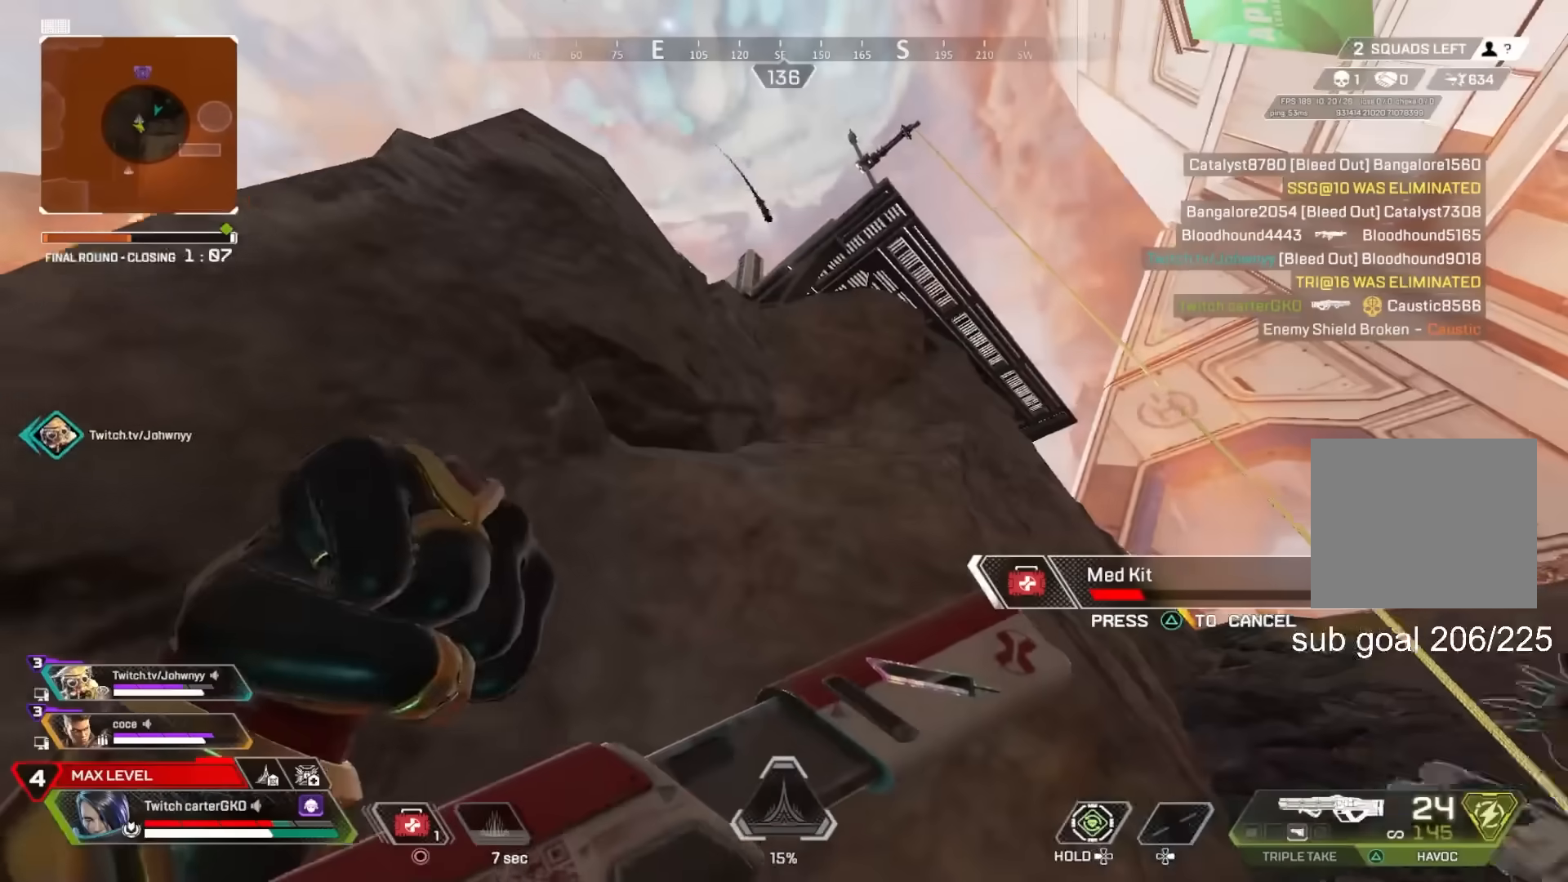
{"buttons": ["R3"], "left_stick": "down-right", "right_stick": "center", "button_events": [[450, "R3", "down"]]}
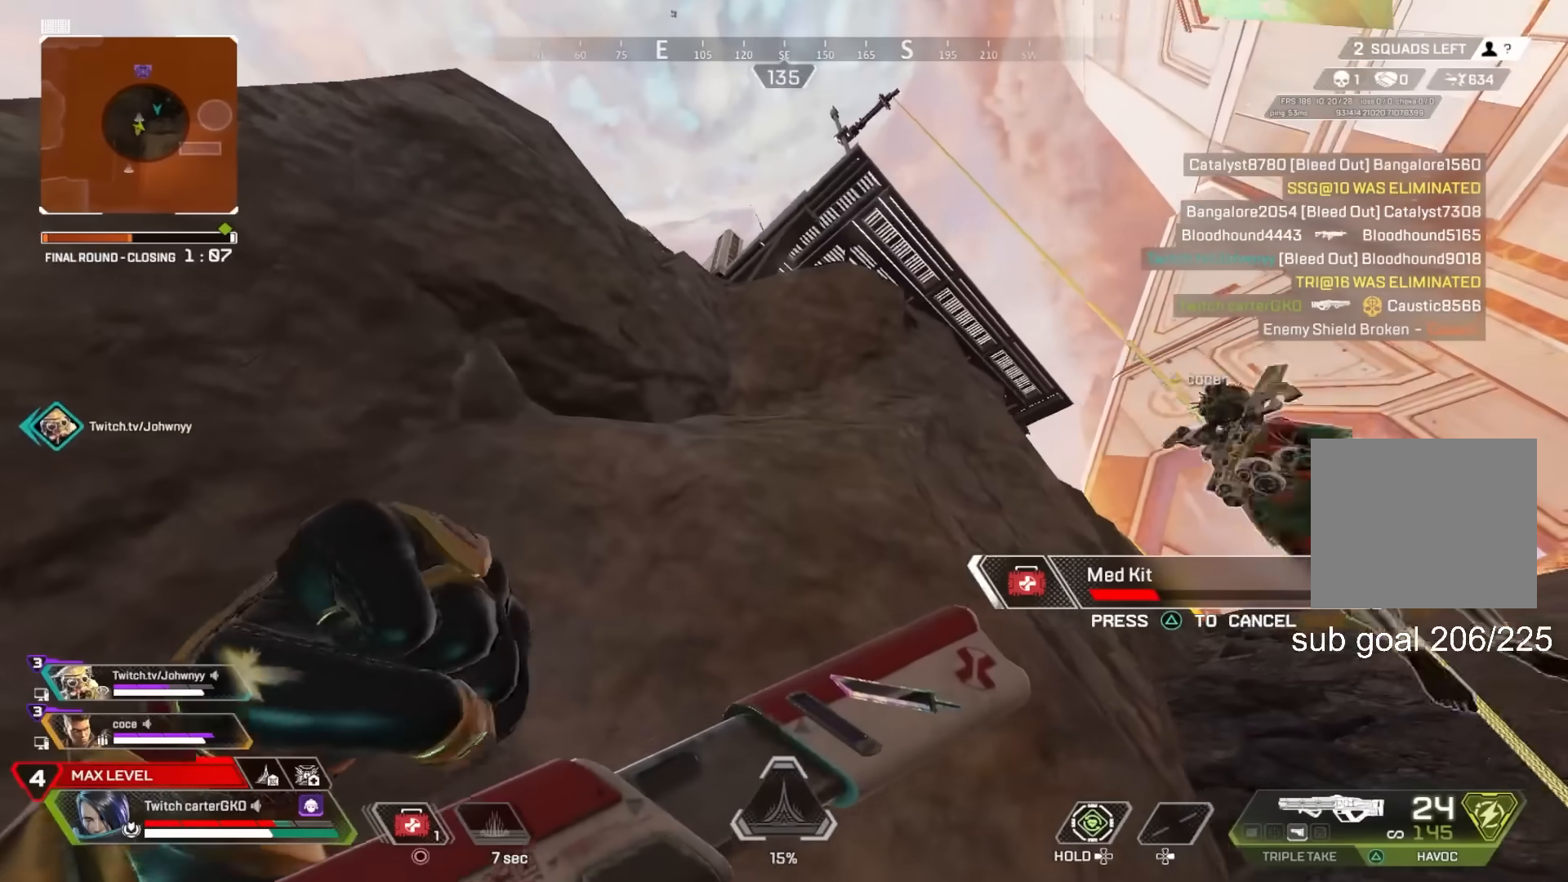
{"buttons": [], "left_stick": "right", "right_stick": "center", "button_events": [[33, "R3", "up"], [200, "R3", "down"], [267, "R3", "up"]]}
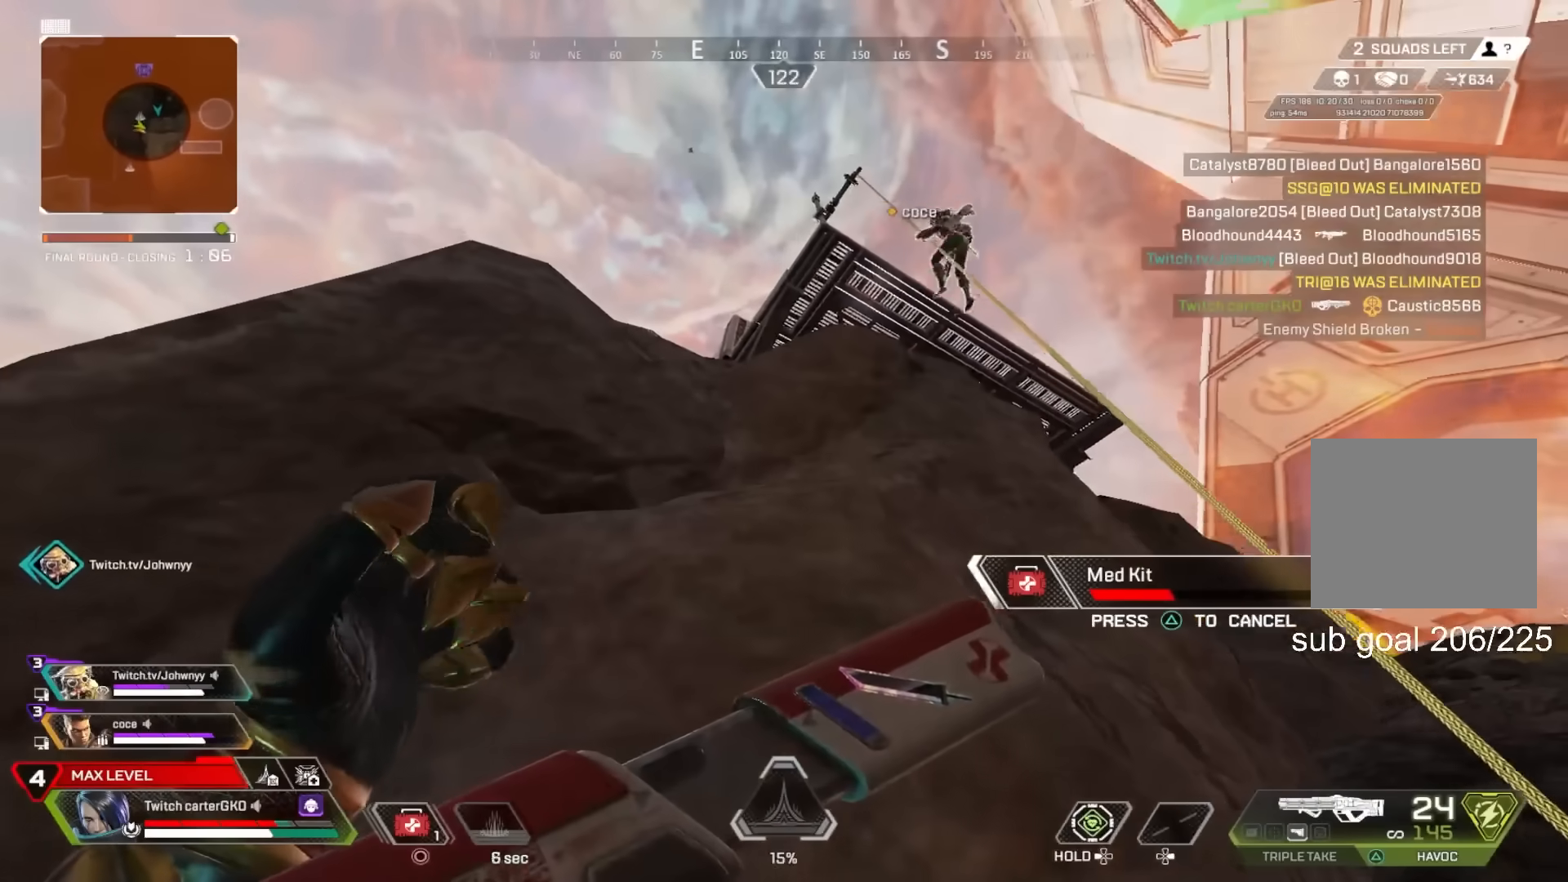
{"buttons": ["SQUARE"], "left_stick": "down-right", "right_stick": "center", "button_events": [[133, "TRIANGLE", "down"], [200, "TRIANGLE", "up"], [283, "CROSS", "down"], [350, "CROSS", "up"], [433, "SQUARE", "down"]]}
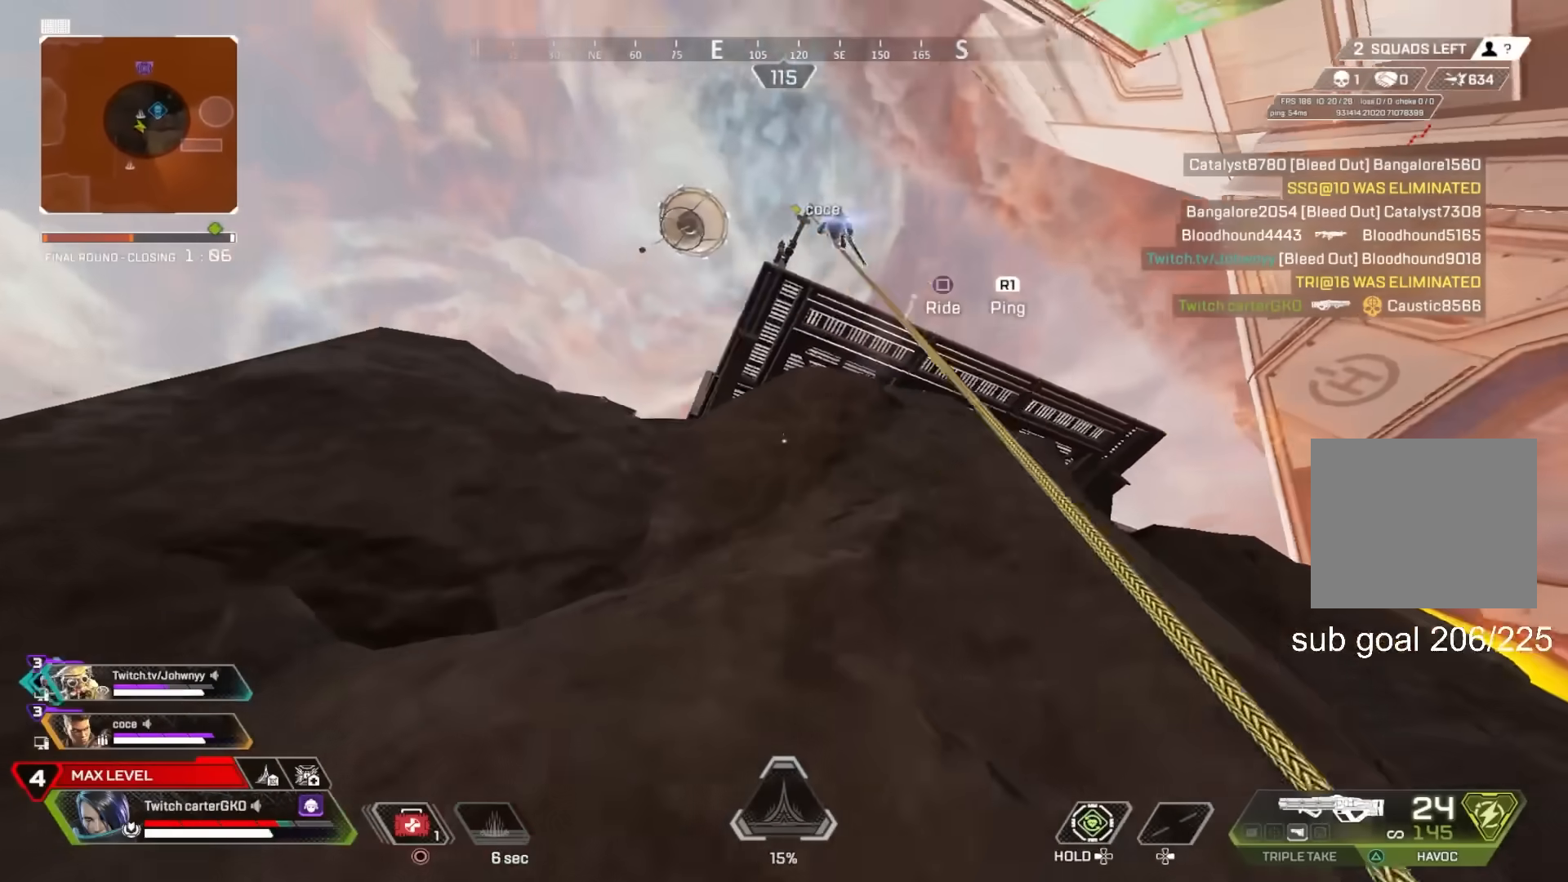
{"buttons": [], "left_stick": "center", "right_stick": "center", "button_events": [[350, "SQUARE", "up"]]}